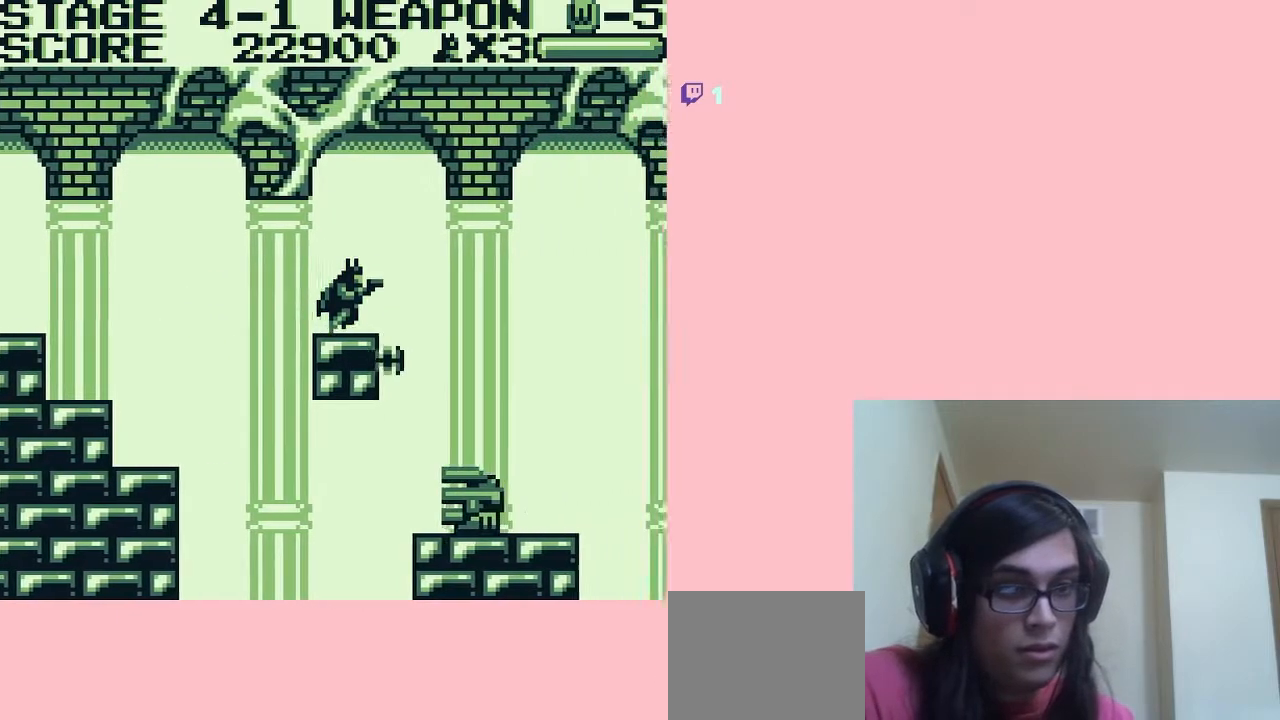
Gameplay with a controller (Nintendo layout); each line is a JSON object with the inputs held at the frame after it. "events" lists button and stick changes between this image and that frame as [ms after this image, input, new state], when the widget could be followed in between. Not read: L2 L3 R2 R3.
{"buttons": [], "left_stick": "center", "right_stick": "center", "events": [[350, "DPAD_RIGHT", "up"]]}
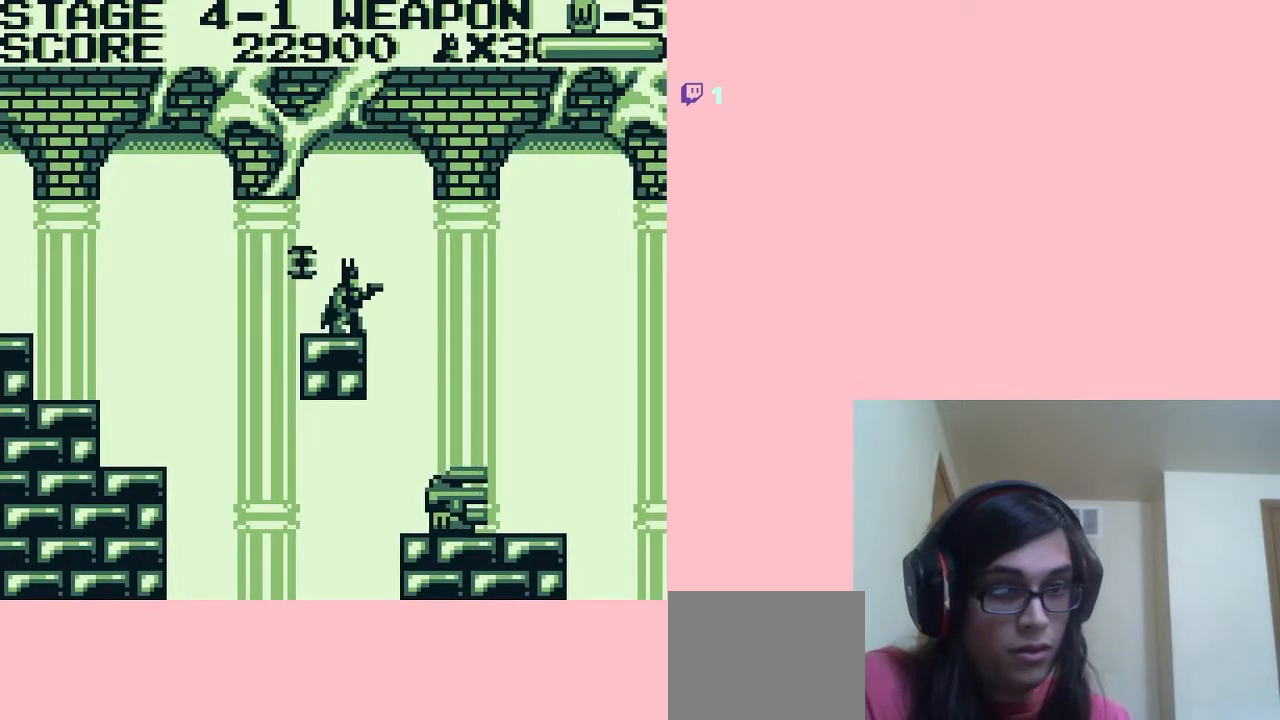
{"buttons": [], "left_stick": "center", "right_stick": "center", "events": [[383, "DPAD_LEFT", "down"], [500, "DPAD_LEFT", "up"]]}
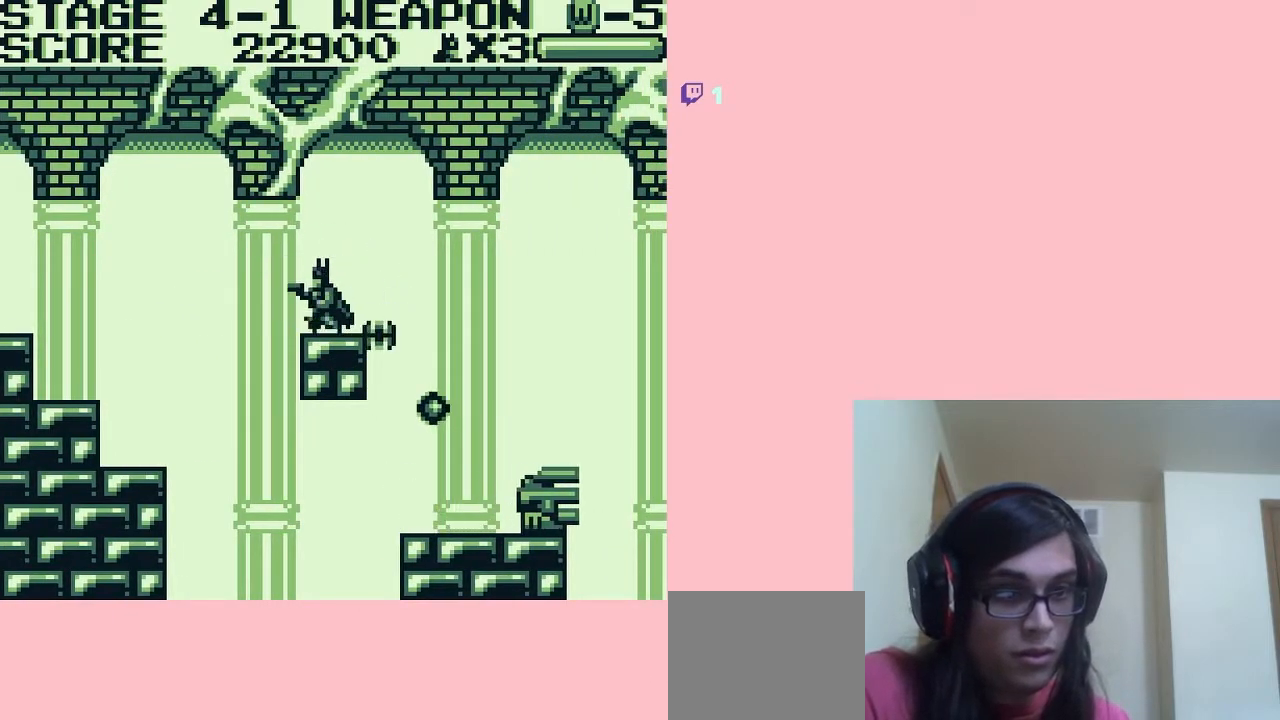
{"buttons": ["DPAD_DOWN"], "left_stick": "center", "right_stick": "center", "events": [[333, "DPAD_LEFT", "down"], [350, "DPAD_LEFT", "up"], [450, "DPAD_DOWN", "down"]]}
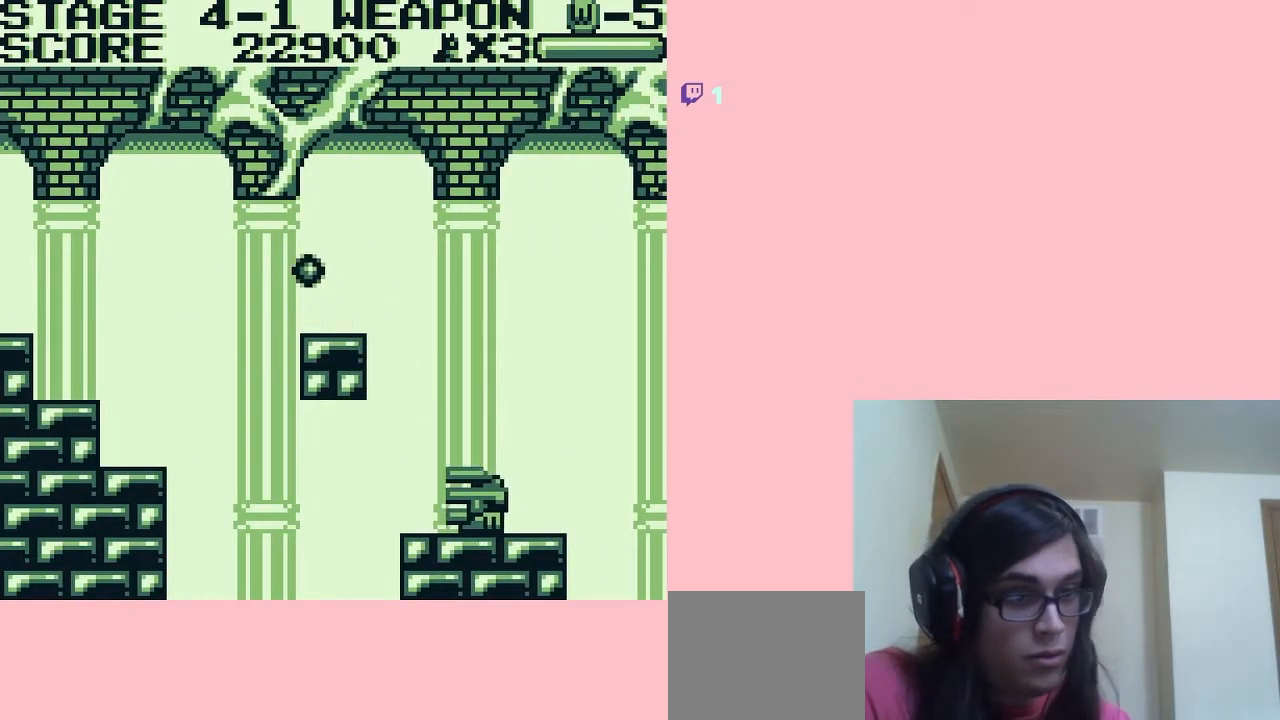
{"buttons": ["DPAD_RIGHT"], "left_stick": "center", "right_stick": "center", "events": [[317, "DPAD_DOWN", "up"], [317, "DPAD_RIGHT", "down"]]}
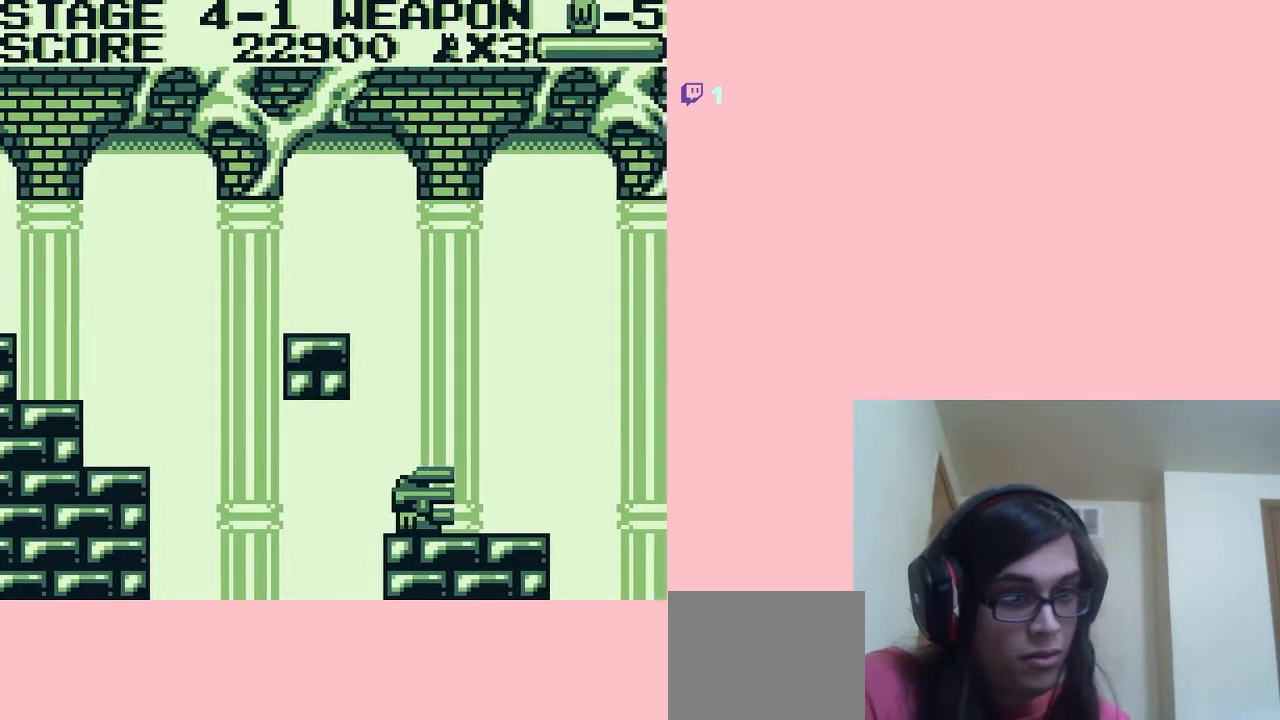
{"buttons": ["DPAD_DOWN"], "left_stick": "center", "right_stick": "center", "events": [[367, "DPAD_RIGHT", "up"], [383, "DPAD_DOWN", "down"]]}
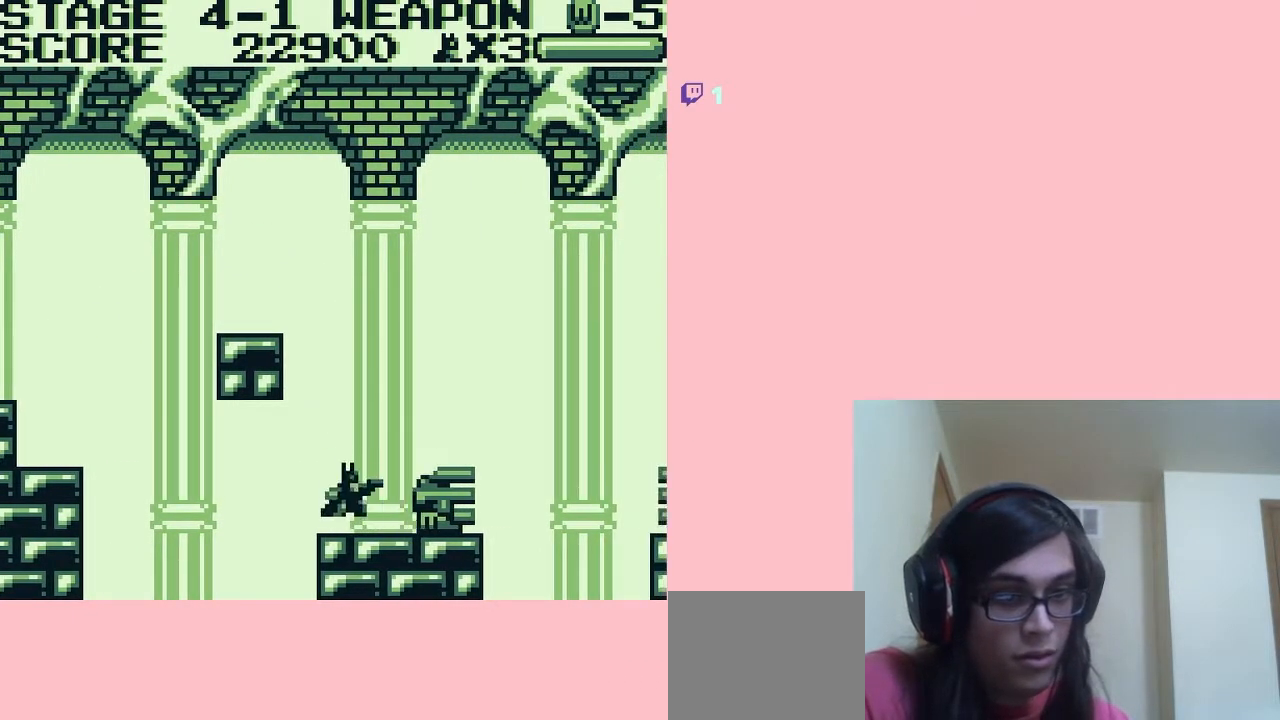
{"buttons": ["DPAD_DOWN"], "left_stick": "center", "right_stick": "center", "events": [[100, "B", "down"], [167, "B", "up"], [250, "B", "down"], [317, "B", "up"], [383, "B", "down"], [467, "B", "up"]]}
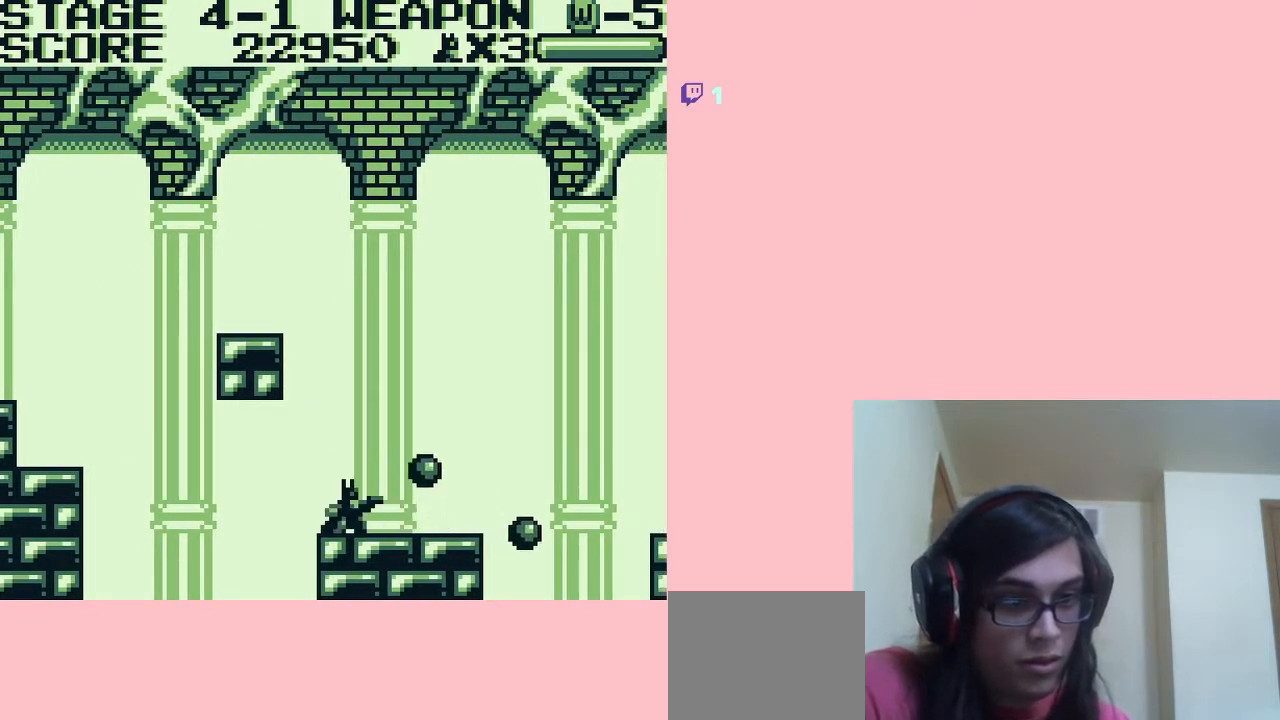
{"buttons": ["DPAD_DOWN"], "left_stick": "center", "right_stick": "center", "events": [[67, "B", "down"], [133, "B", "up"], [183, "DPAD_DOWN", "up"], [183, "DPAD_RIGHT", "down"], [233, "B", "down"], [267, "B", "up"], [383, "B", "down"], [417, "DPAD_DOWN", "down"], [417, "DPAD_RIGHT", "up"], [450, "B", "up"]]}
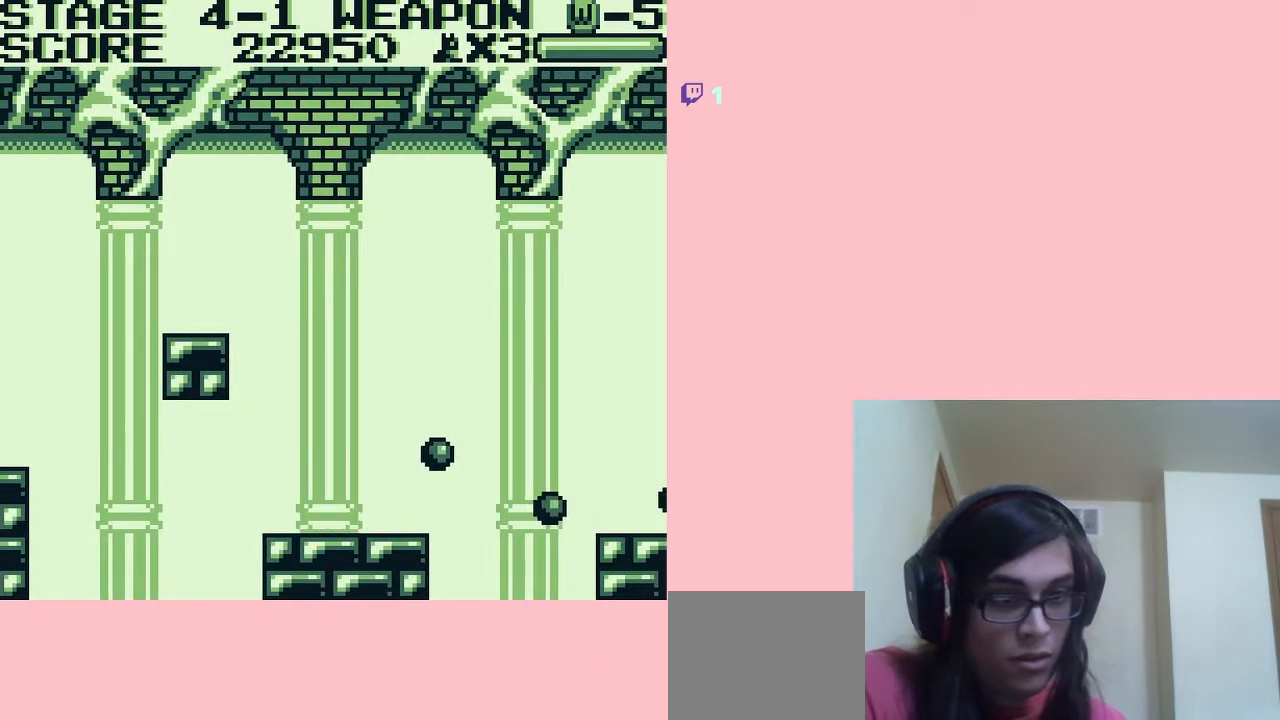
{"buttons": ["B", "DPAD_DOWN"], "left_stick": "center", "right_stick": "center", "events": [[17, "B", "down"], [100, "B", "up"], [200, "B", "down"], [250, "B", "up"], [317, "B", "down"], [383, "B", "up"], [467, "B", "down"]]}
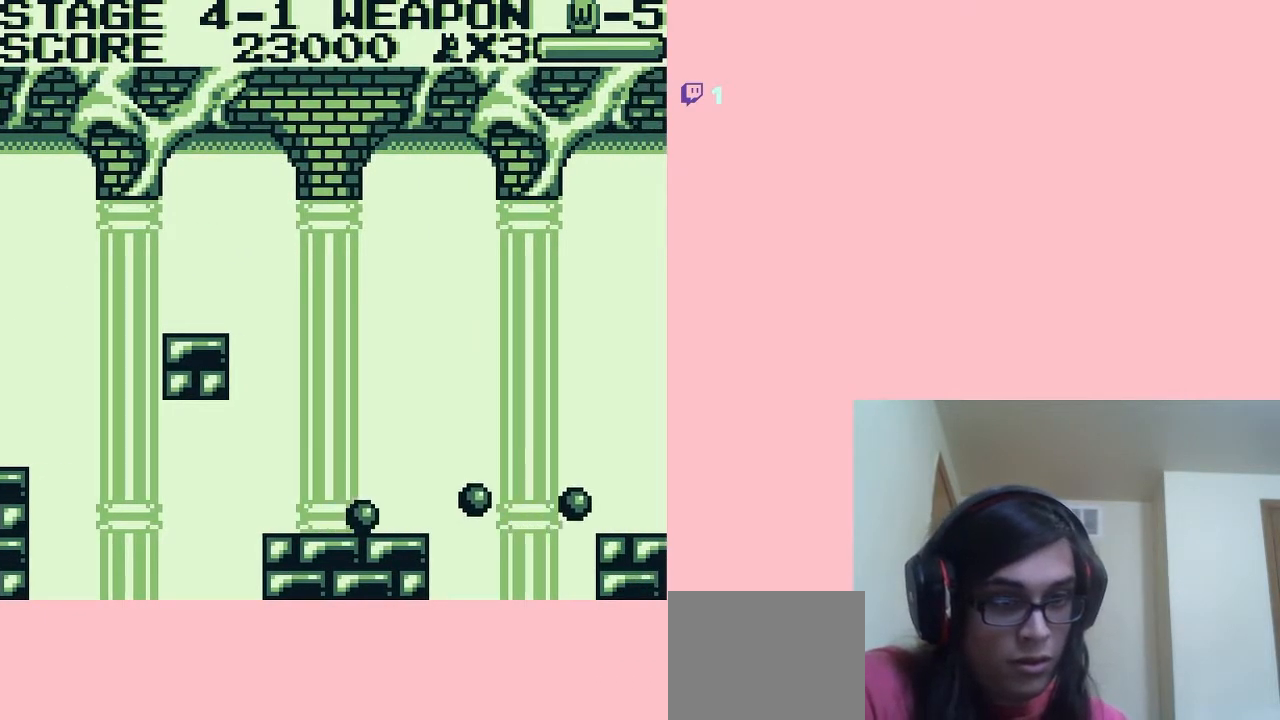
{"buttons": ["DPAD_LEFT"], "left_stick": "center", "right_stick": "center", "events": [[33, "B", "up"], [133, "B", "down"], [200, "B", "up"], [267, "DPAD_DOWN", "up"], [350, "DPAD_LEFT", "down"]]}
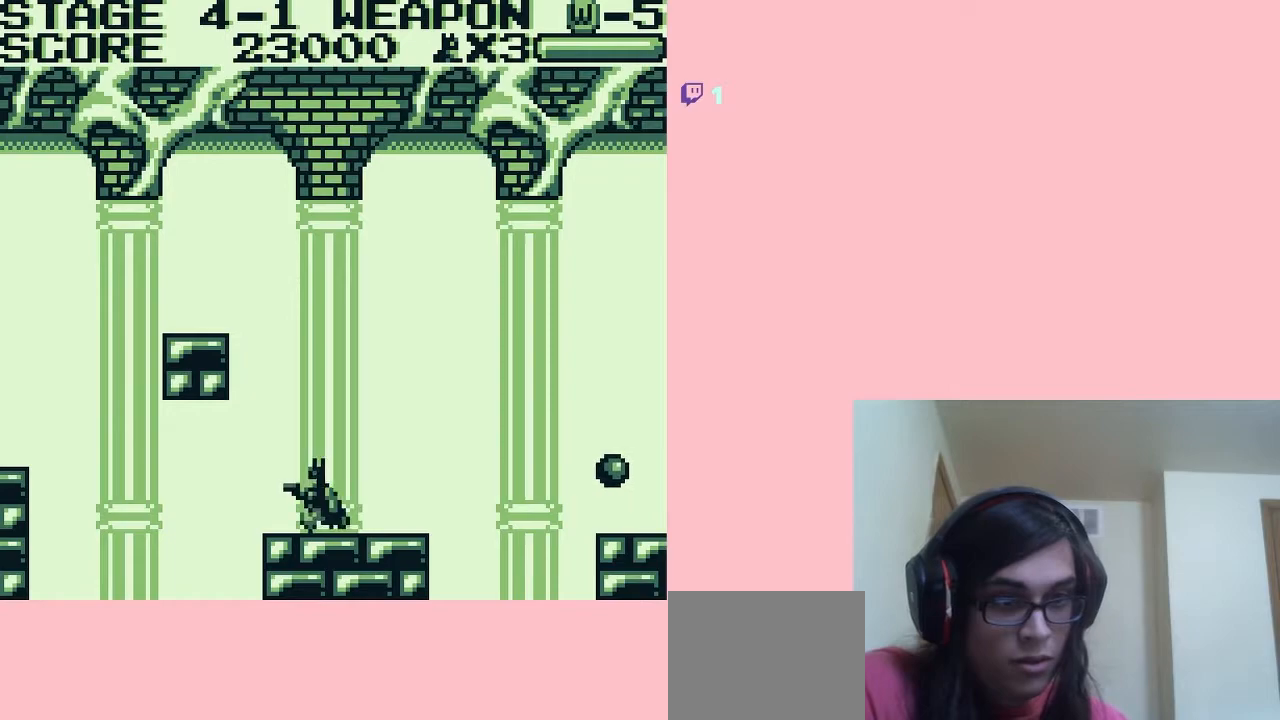
{"buttons": ["DPAD_RIGHT"], "left_stick": "center", "right_stick": "center", "events": [[17, "DPAD_LEFT", "up"], [133, "DPAD_RIGHT", "down"]]}
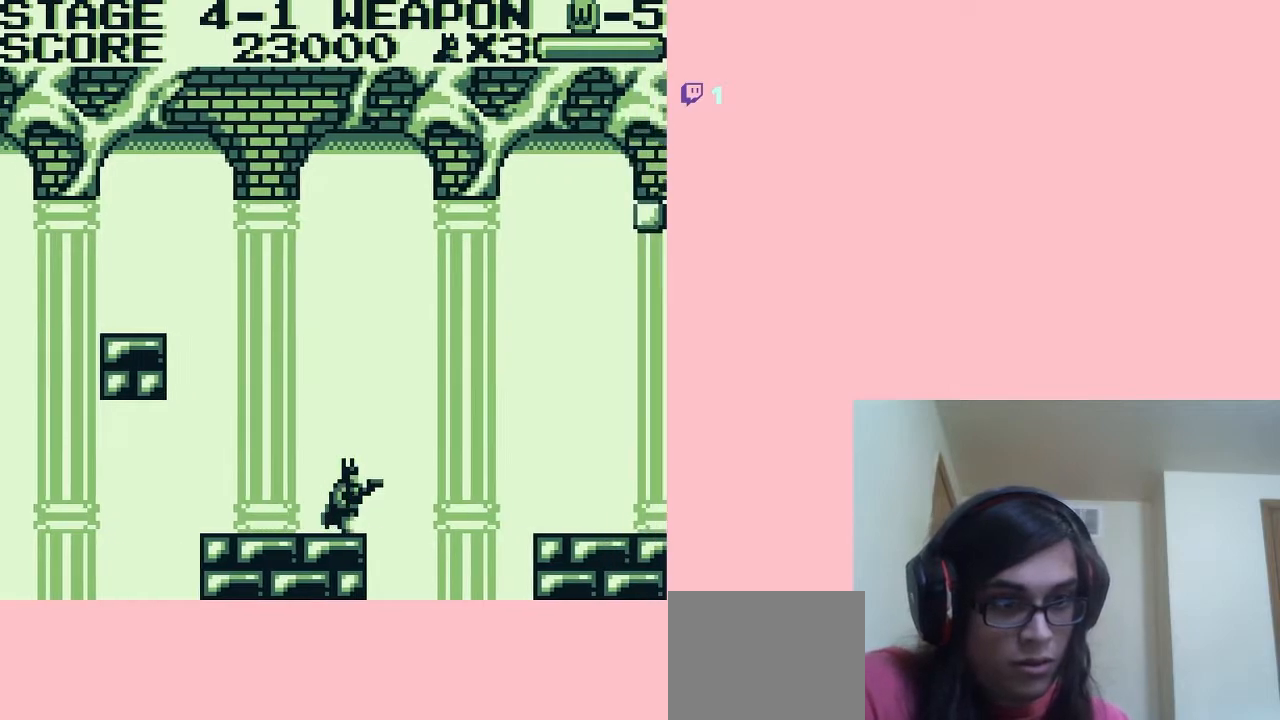
{"buttons": ["A", "DPAD_RIGHT"], "left_stick": "center", "right_stick": "center", "events": [[67, "A", "down"]]}
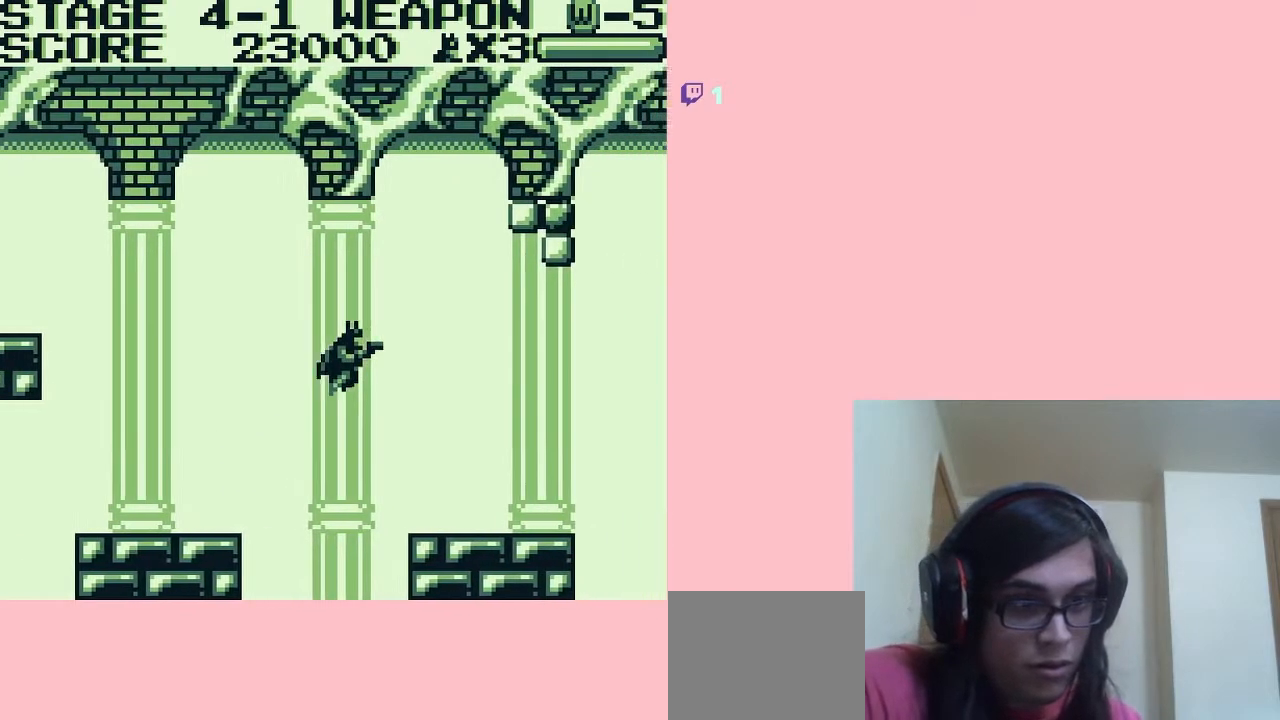
{"buttons": ["DPAD_RIGHT"], "left_stick": "center", "right_stick": "center", "events": [[217, "A", "up"]]}
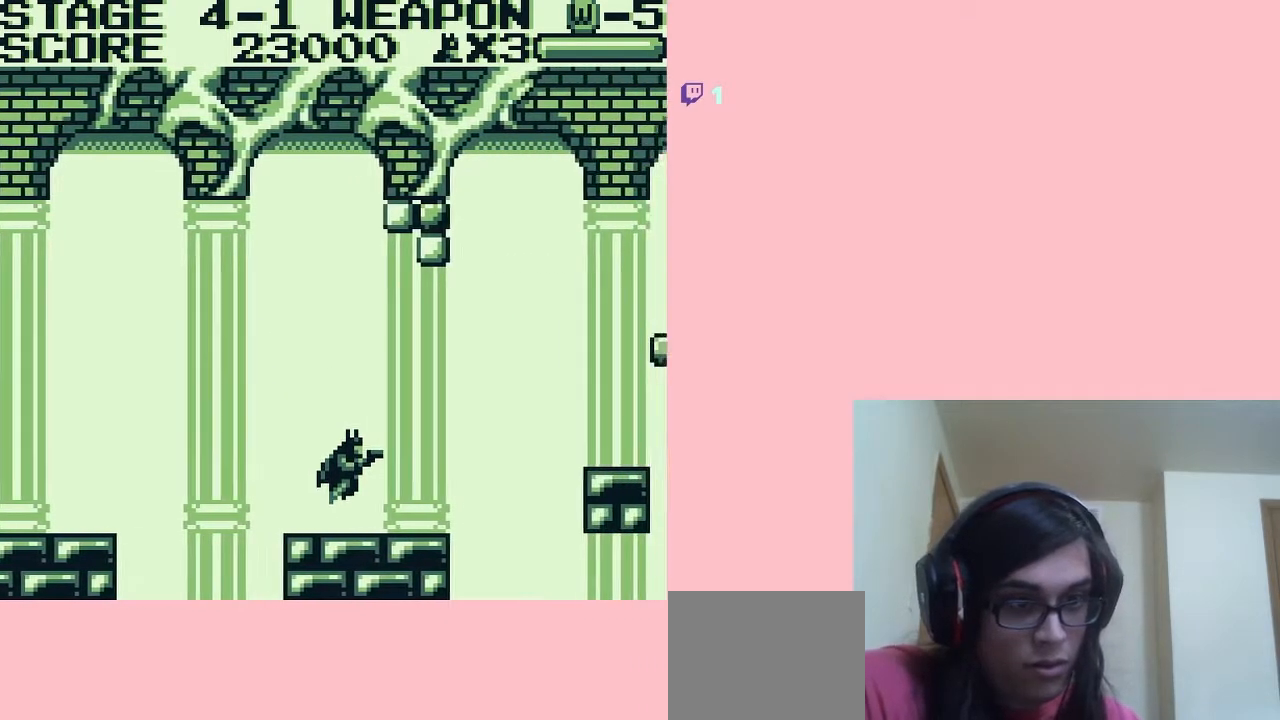
{"buttons": ["DPAD_RIGHT"], "left_stick": "center", "right_stick": "center", "events": [[117, "DPAD_DOWN", "down"], [117, "DPAD_RIGHT", "up"], [300, "DPAD_DOWN", "up"], [483, "DPAD_RIGHT", "down"]]}
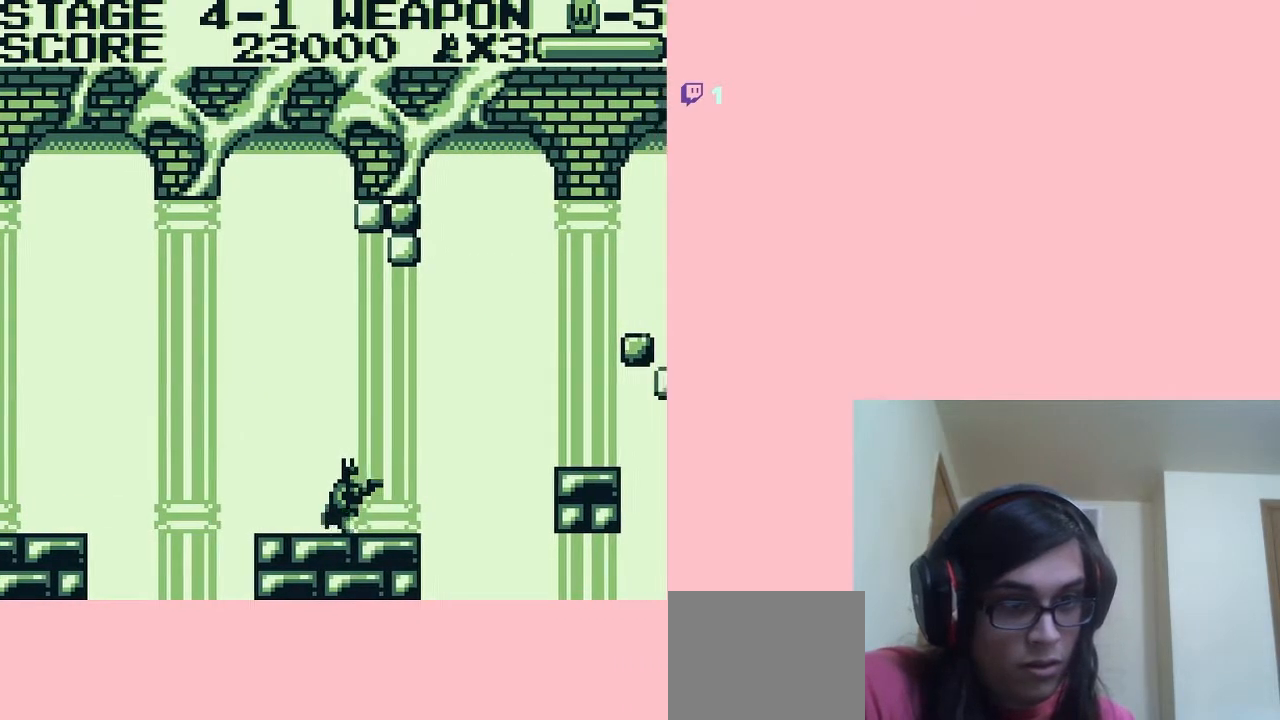
{"buttons": ["A", "DPAD_RIGHT"], "left_stick": "center", "right_stick": "center", "events": [[167, "A", "down"]]}
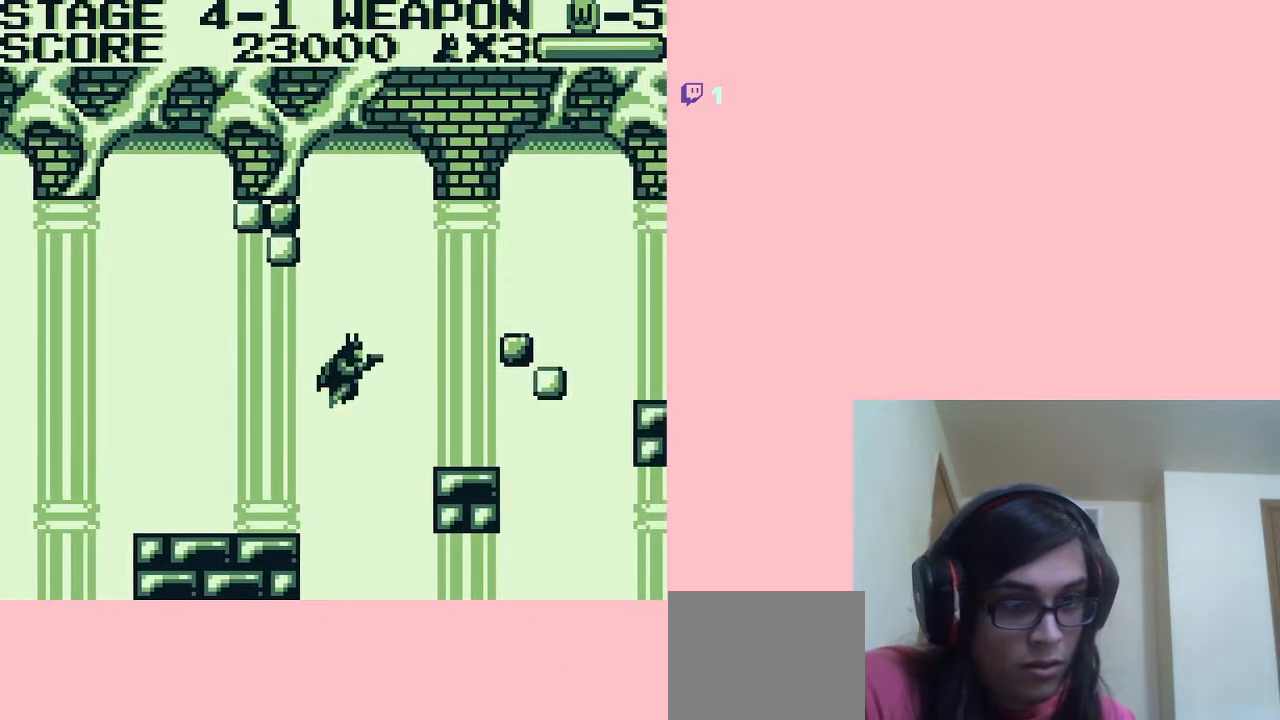
{"buttons": [], "left_stick": "center", "right_stick": "center", "events": [[317, "A", "up"], [417, "DPAD_RIGHT", "up"]]}
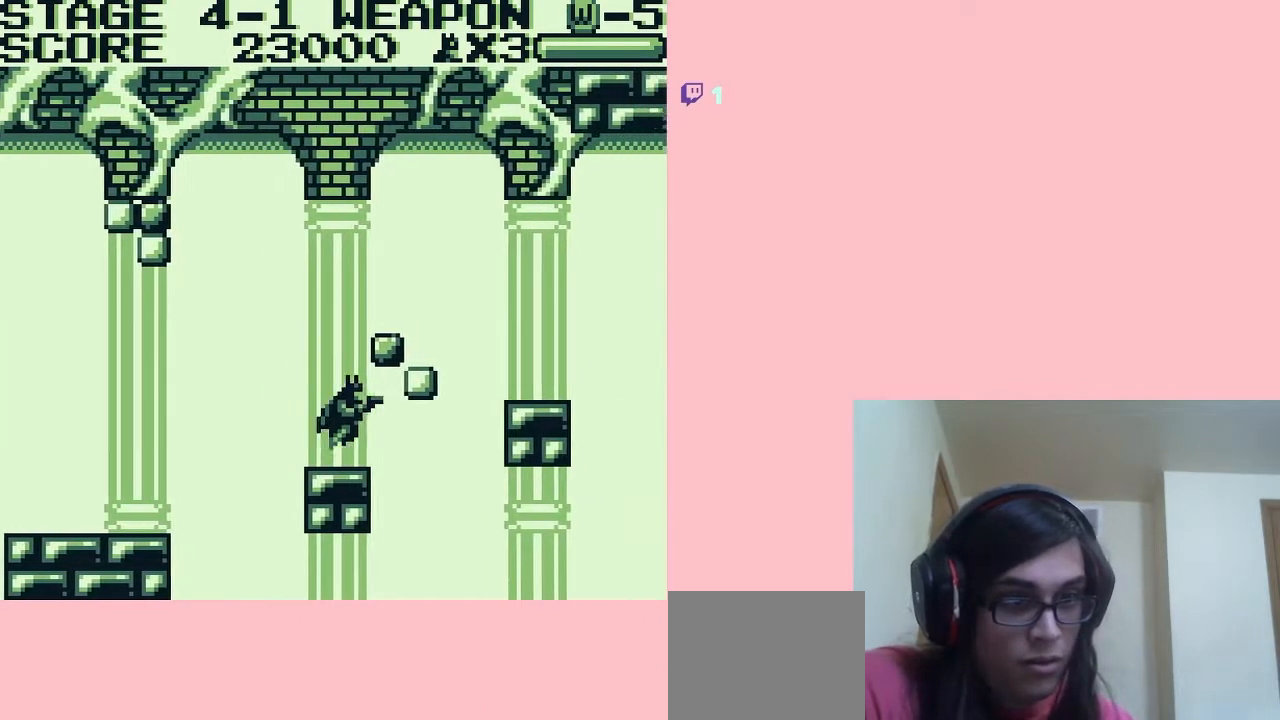
{"buttons": ["B"], "left_stick": "center", "right_stick": "center", "events": [[317, "A", "down"], [383, "A", "up"], [467, "B", "down"]]}
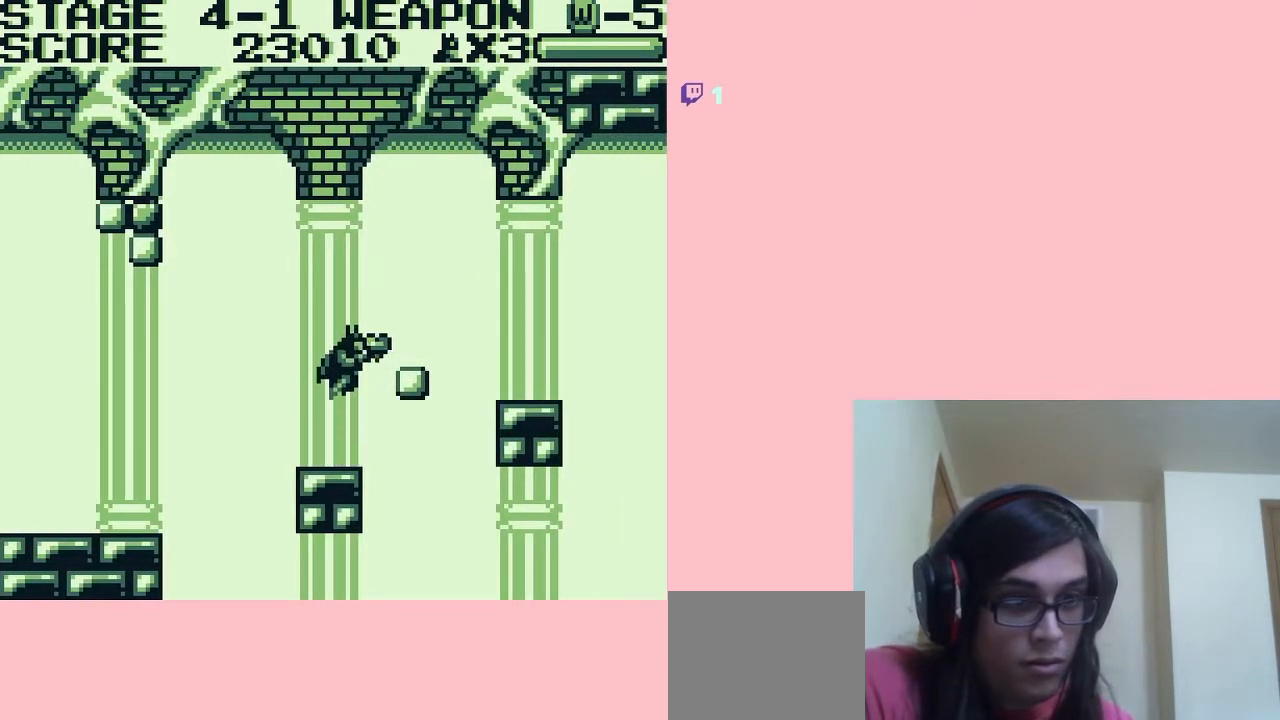
{"buttons": [], "left_stick": "center", "right_stick": "center", "events": [[50, "B", "up"], [300, "B", "down"], [350, "B", "up"]]}
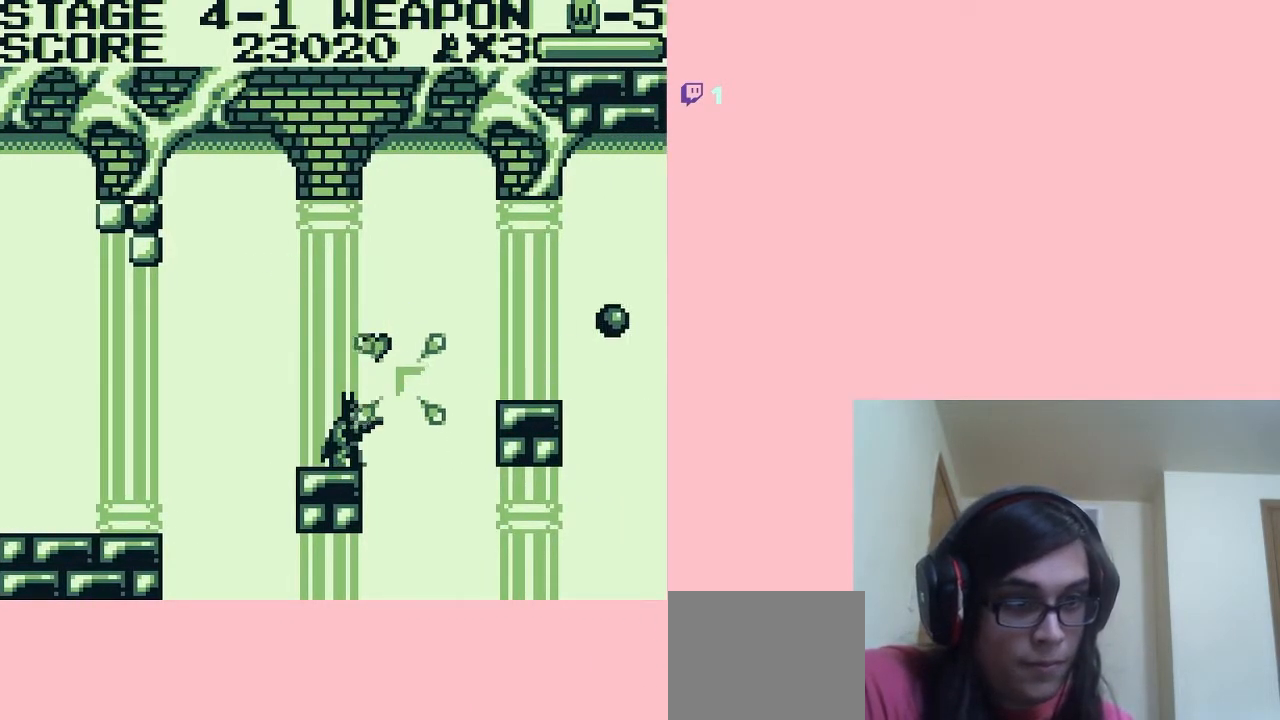
{"buttons": [], "left_stick": "center", "right_stick": "center", "events": [[250, "A", "down"], [350, "A", "up"]]}
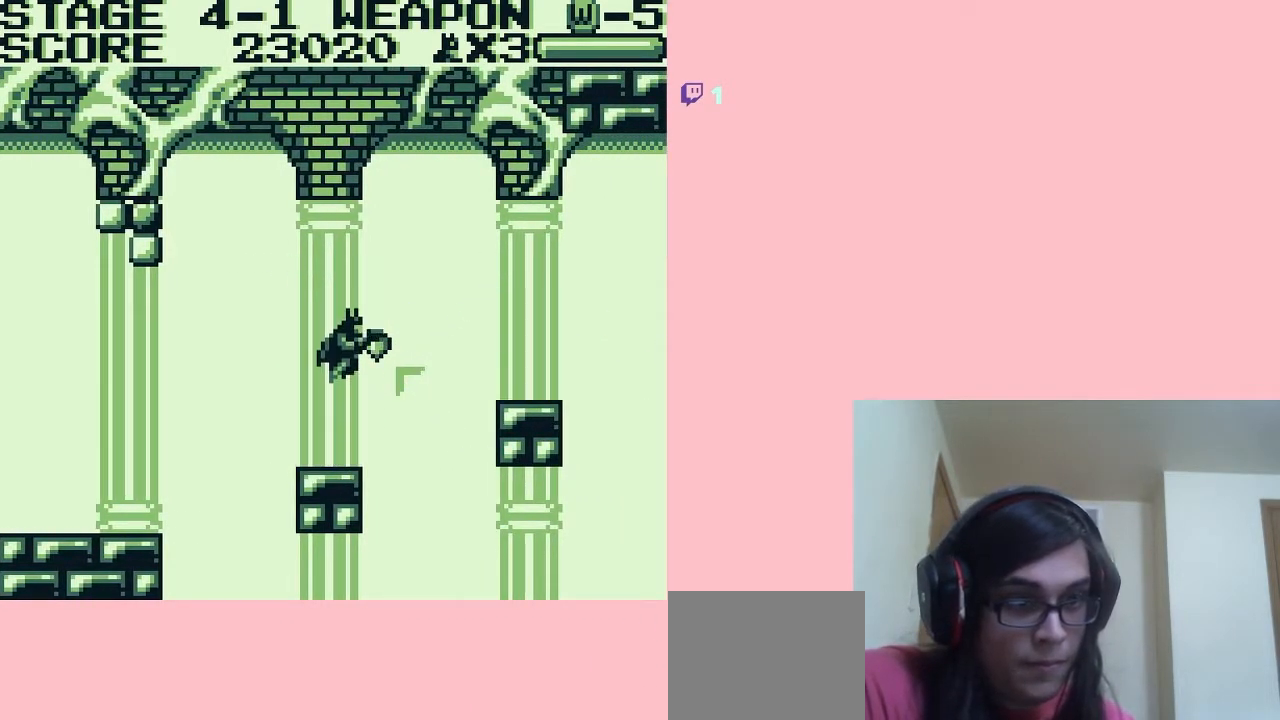
{"buttons": ["DPAD_RIGHT"], "left_stick": "center", "right_stick": "center", "events": [[100, "DPAD_LEFT", "down"], [233, "DPAD_LEFT", "up"], [500, "DPAD_RIGHT", "down"]]}
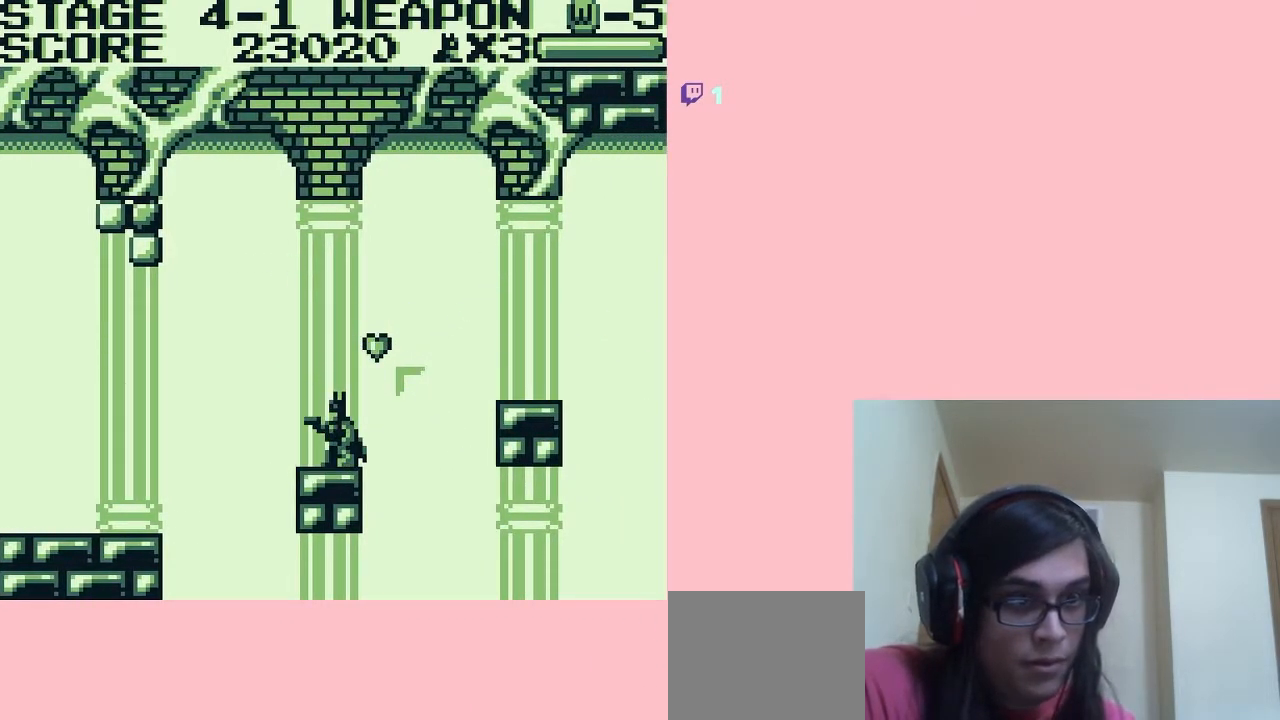
{"buttons": ["DPAD_RIGHT"], "left_stick": "center", "right_stick": "center", "events": [[67, "A", "down"], [483, "A", "up"]]}
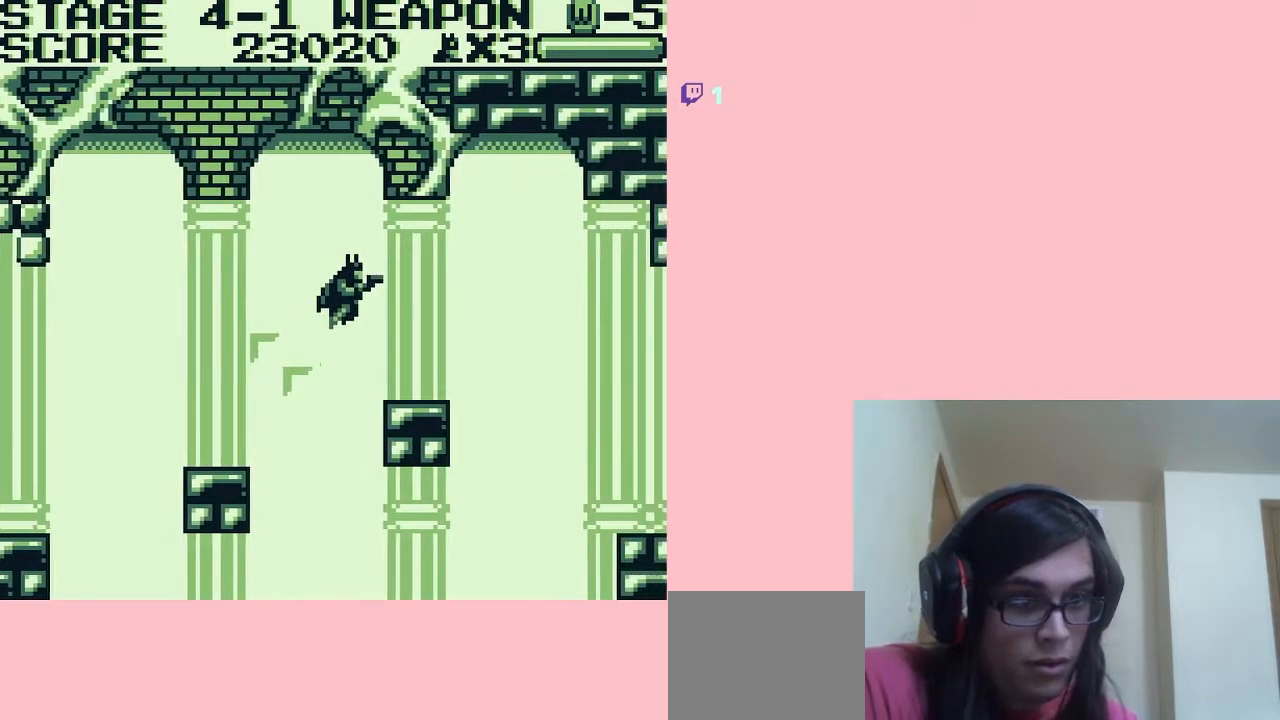
{"buttons": [], "left_stick": "center", "right_stick": "center", "events": [[200, "DPAD_RIGHT", "up"], [233, "DPAD_LEFT", "down"], [417, "DPAD_LEFT", "up"]]}
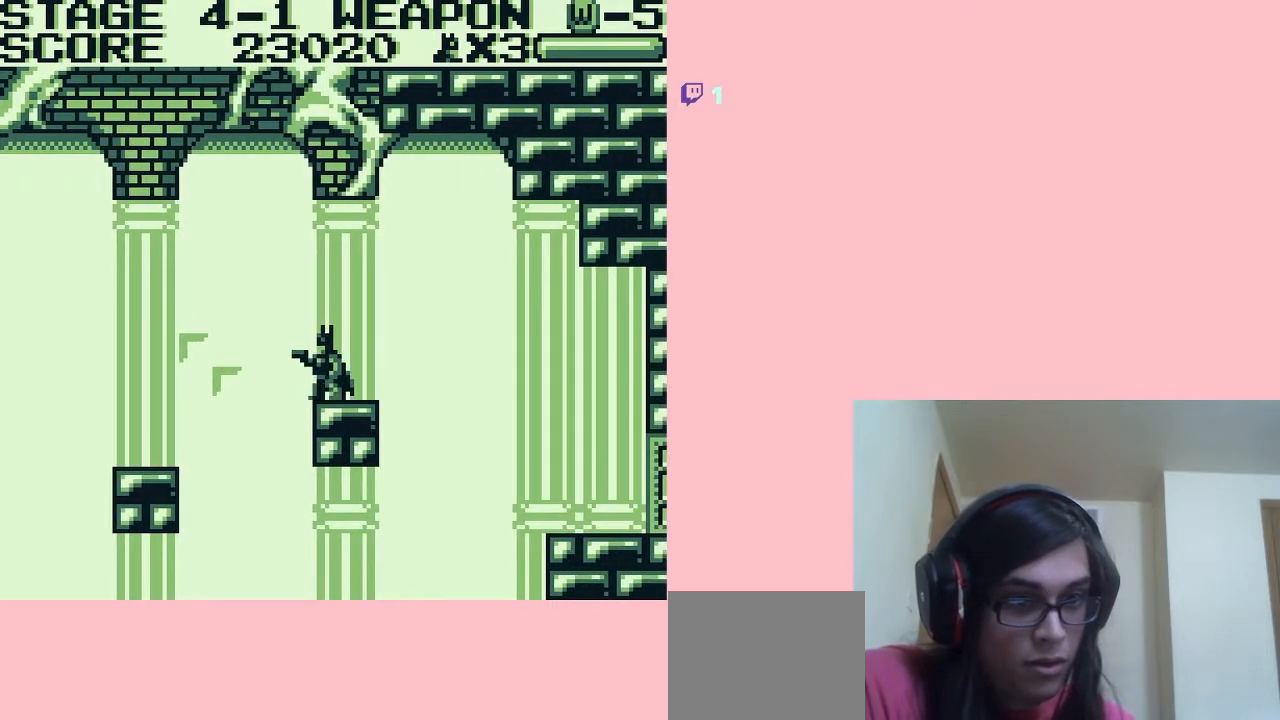
{"buttons": ["DPAD_RIGHT"], "left_stick": "center", "right_stick": "center", "events": [[67, "DPAD_RIGHT", "down"], [167, "A", "down"], [350, "A", "up"]]}
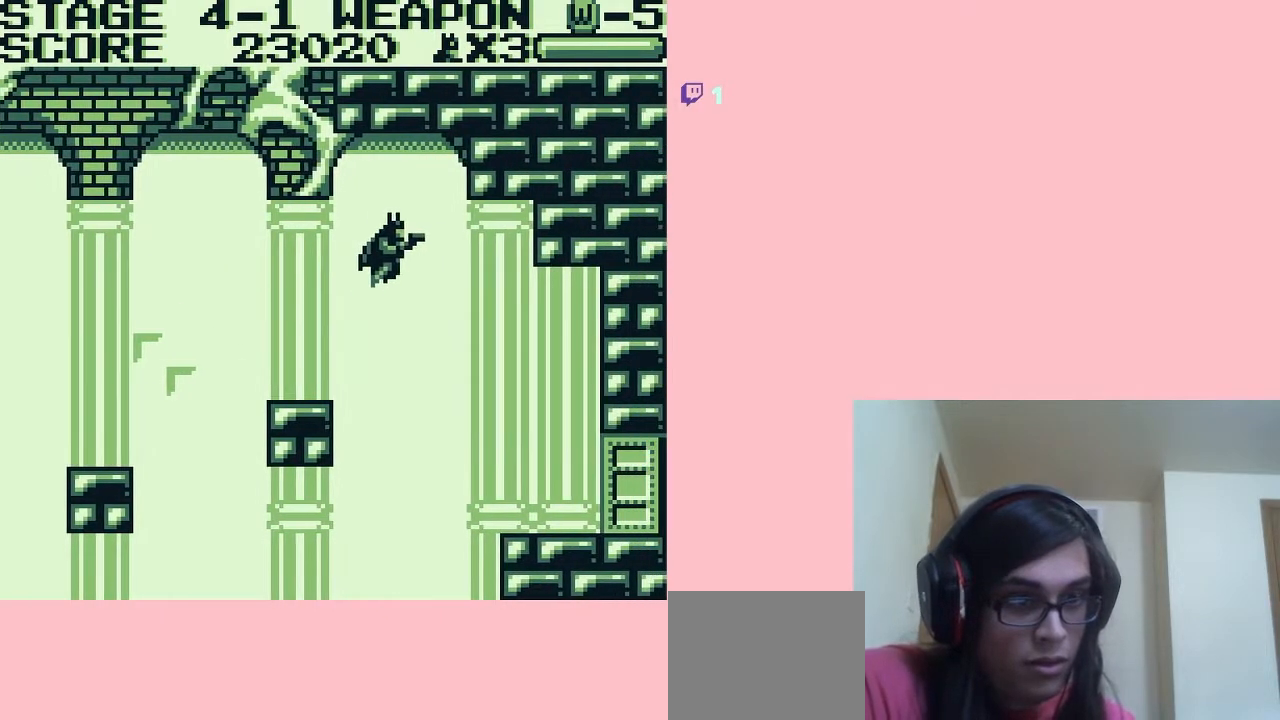
{"buttons": ["DPAD_RIGHT"], "left_stick": "center", "right_stick": "center", "events": []}
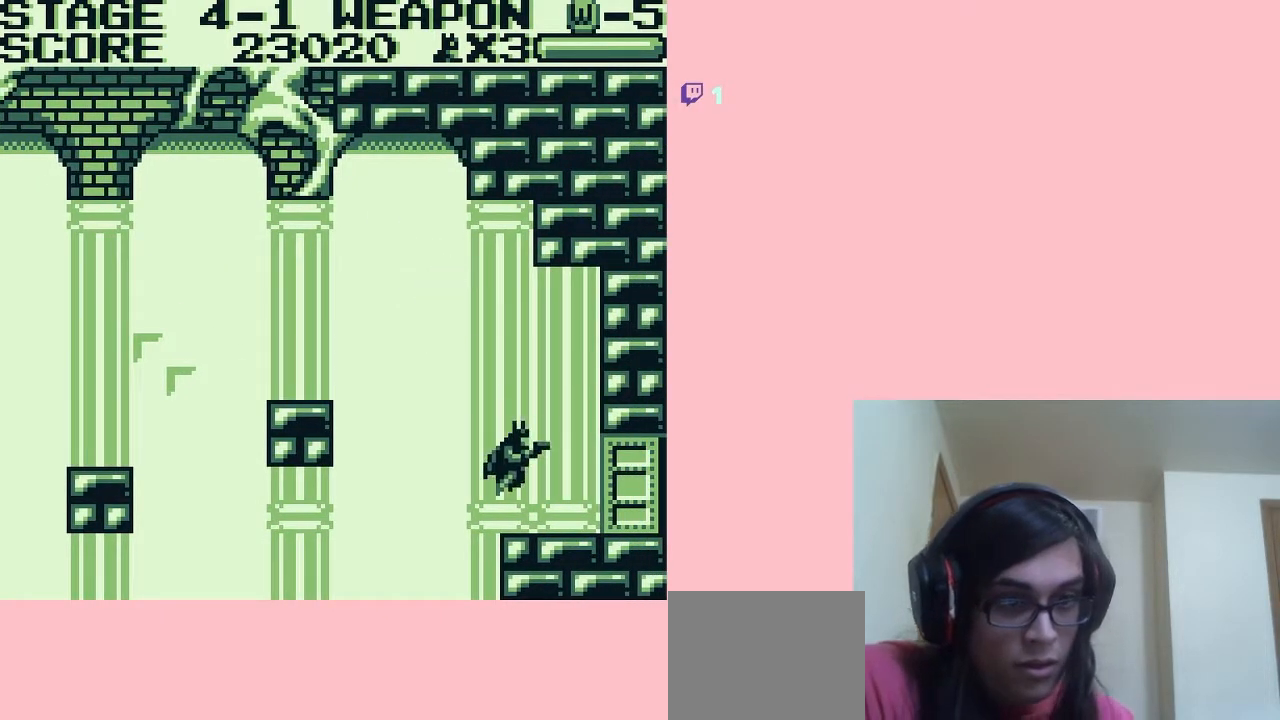
{"buttons": ["DPAD_RIGHT"], "left_stick": "center", "right_stick": "center", "events": [[67, "B", "down"], [133, "B", "up"], [217, "B", "down"], [283, "B", "up"], [383, "B", "down"], [417, "B", "up"]]}
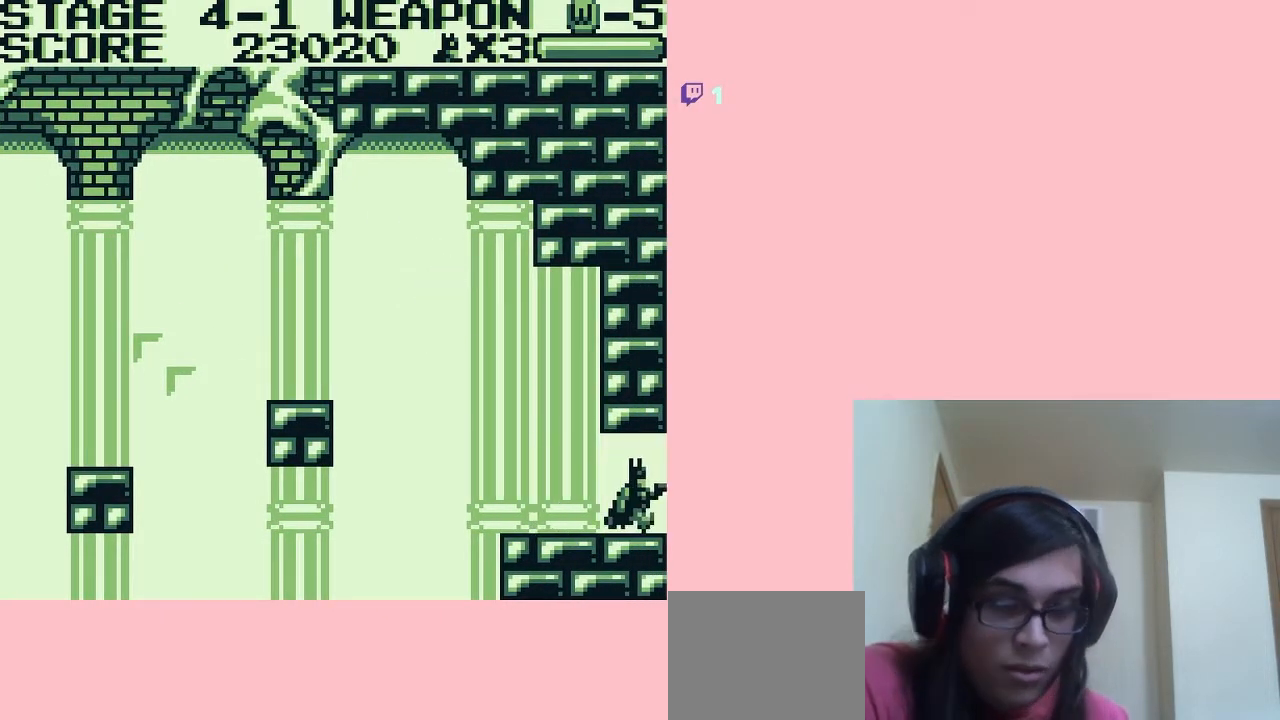
{"buttons": [], "left_stick": "center", "right_stick": "center", "events": [[500, "DPAD_RIGHT", "up"]]}
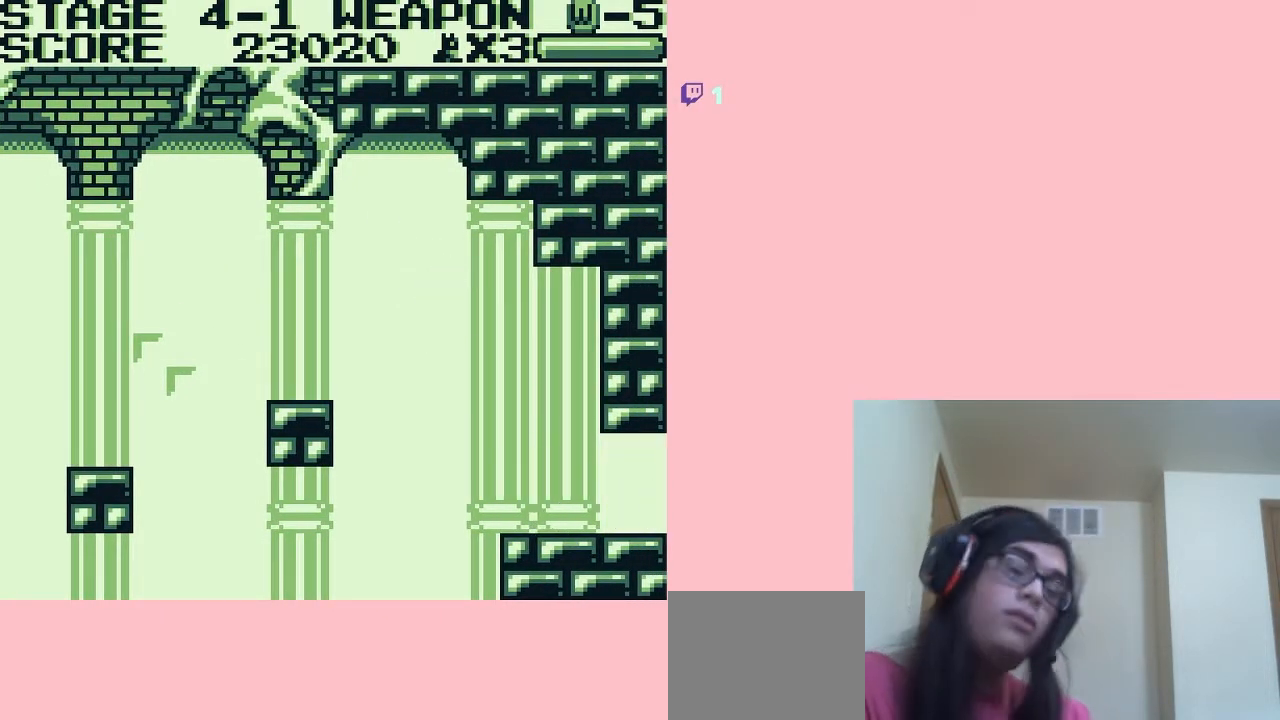
{"buttons": [], "left_stick": "center", "right_stick": "center", "events": []}
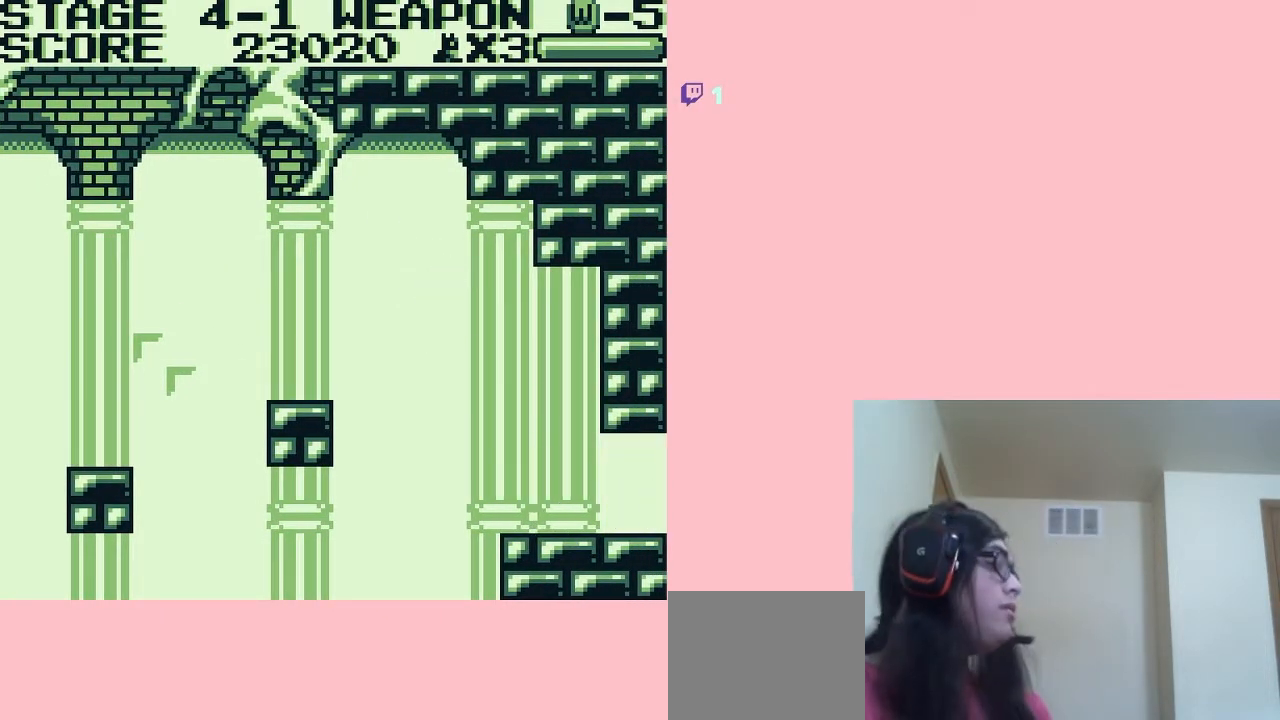
{"buttons": [], "left_stick": "center", "right_stick": "center", "events": []}
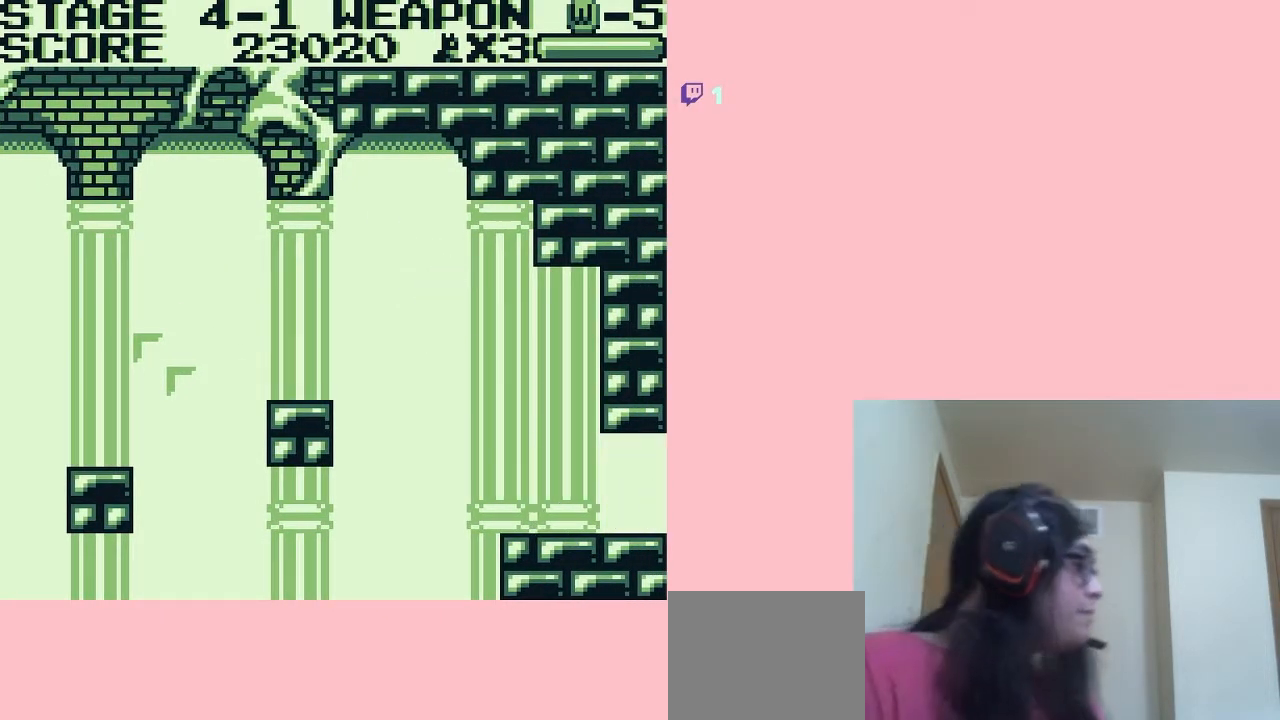
{"buttons": [], "left_stick": "center", "right_stick": "center", "events": []}
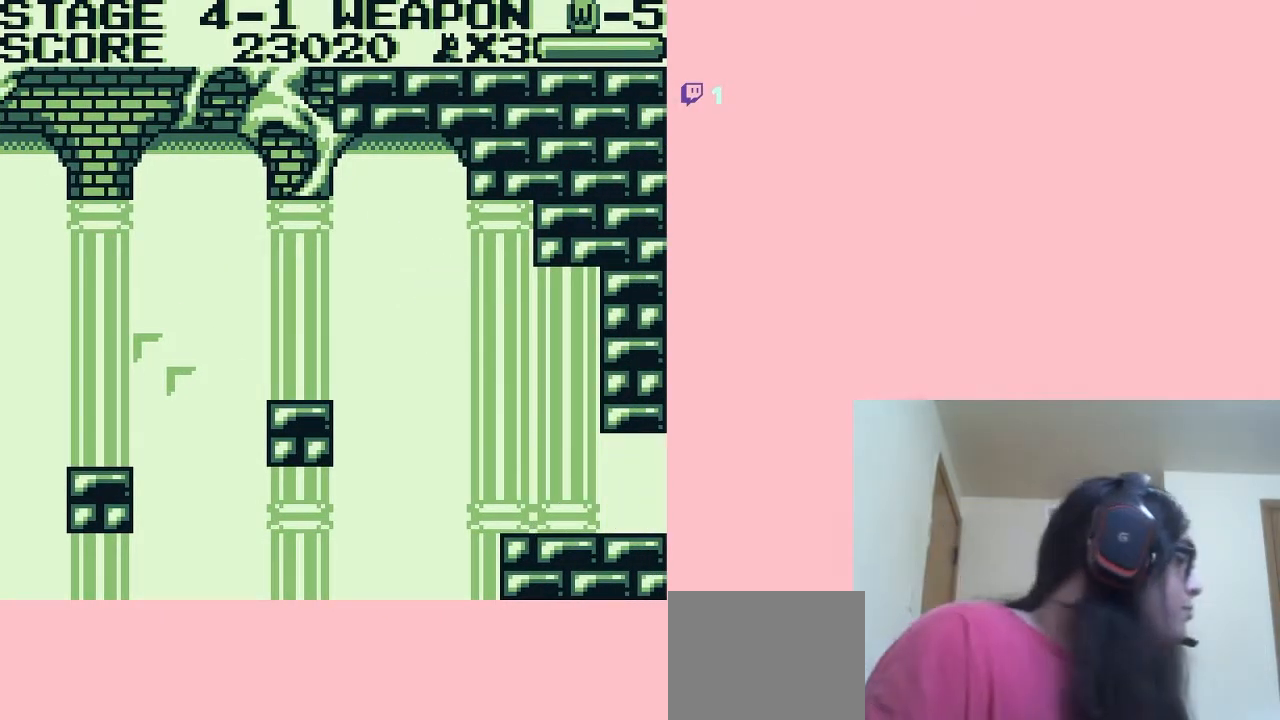
{"buttons": [], "left_stick": "center", "right_stick": "center", "events": []}
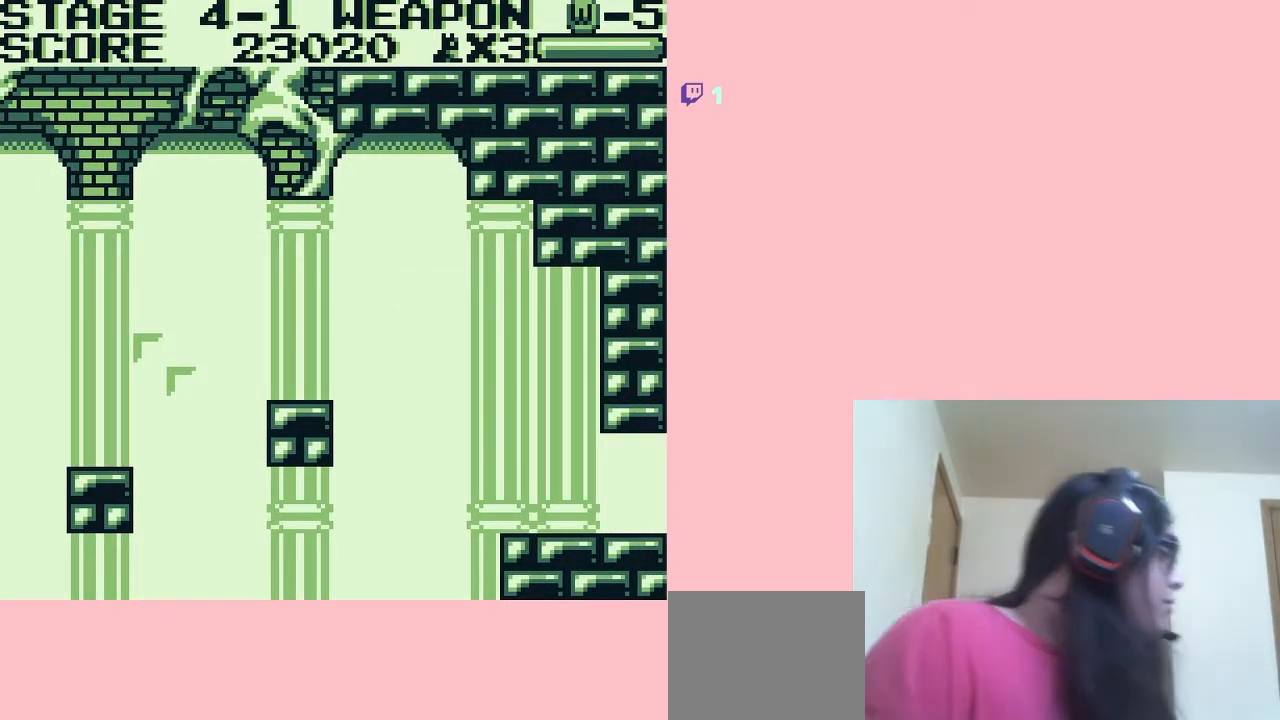
{"buttons": [], "left_stick": "center", "right_stick": "center", "events": []}